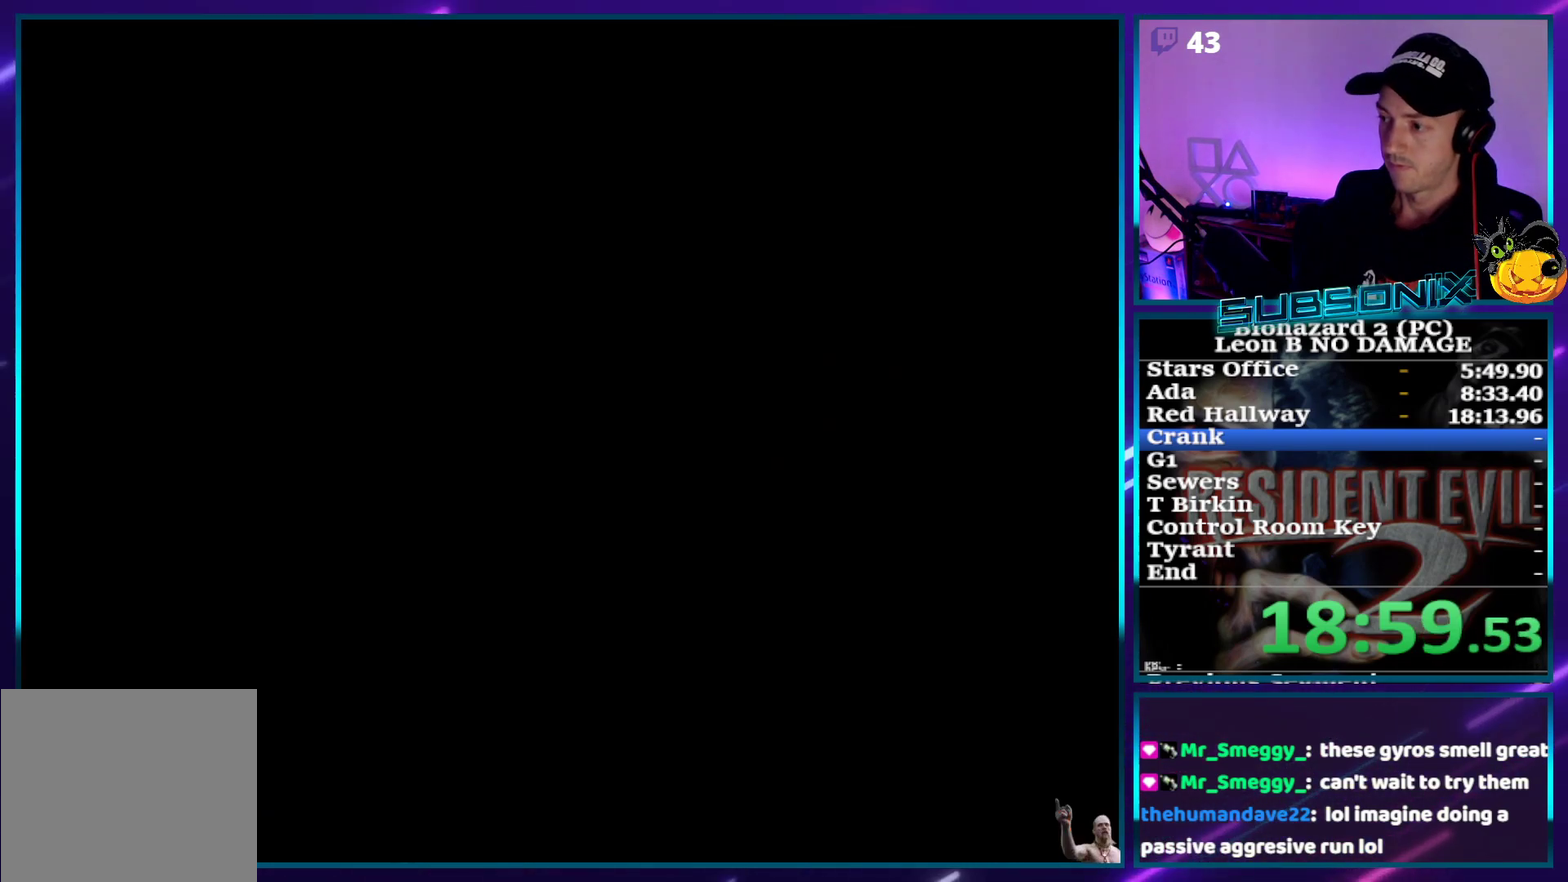
Gameplay with a controller (PlayStation layout); each line is a JSON object with the inputs held at the frame after it. "events" lists button and stick changes between this image and that frame as [ms after this image, input, new state], when the widget could be followed in between. Not read: L3 R3 left_stick right_stick.
{"buttons": ["DPAD_UP", "DPAD_RIGHT"], "events": [[67, "DPAD_RIGHT", "down"], [100, "DPAD_UP", "down"]]}
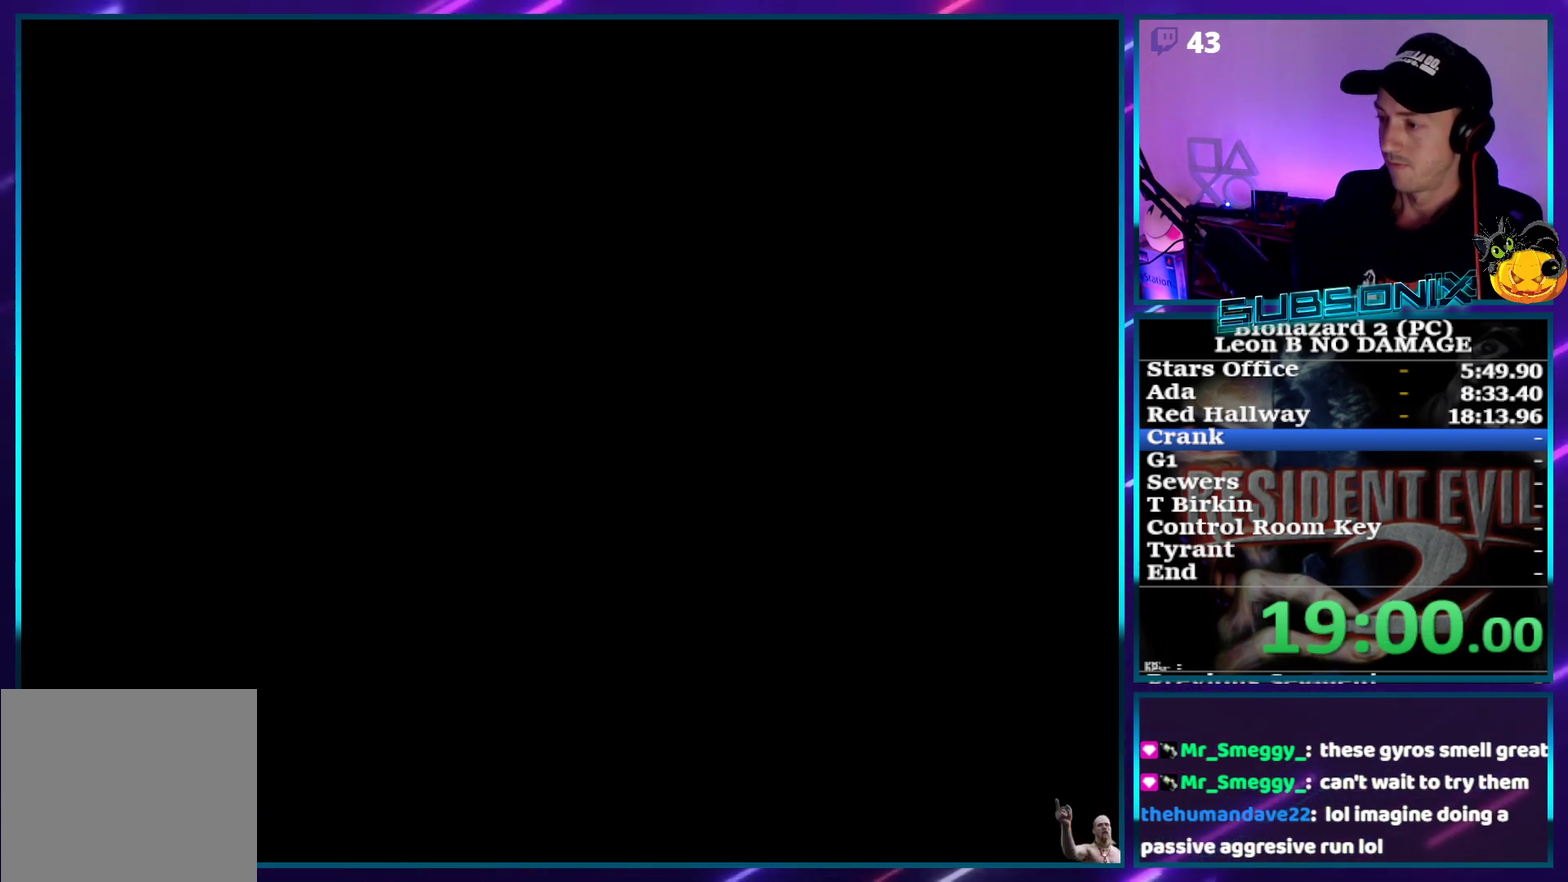
{"buttons": ["DPAD_UP", "DPAD_RIGHT"], "events": []}
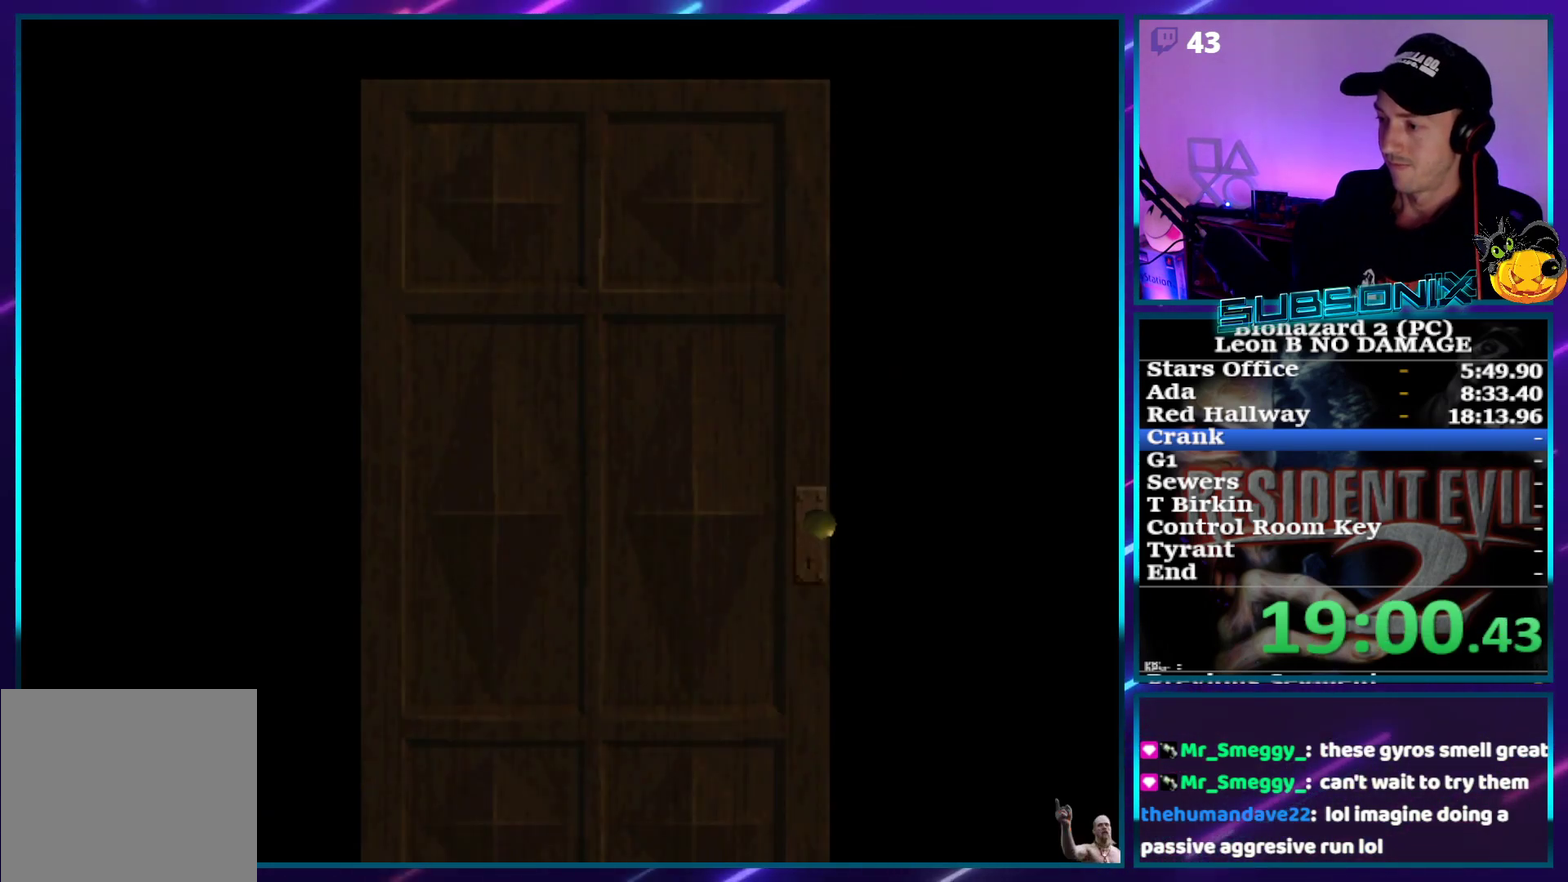
{"buttons": ["DPAD_UP", "DPAD_RIGHT"], "events": []}
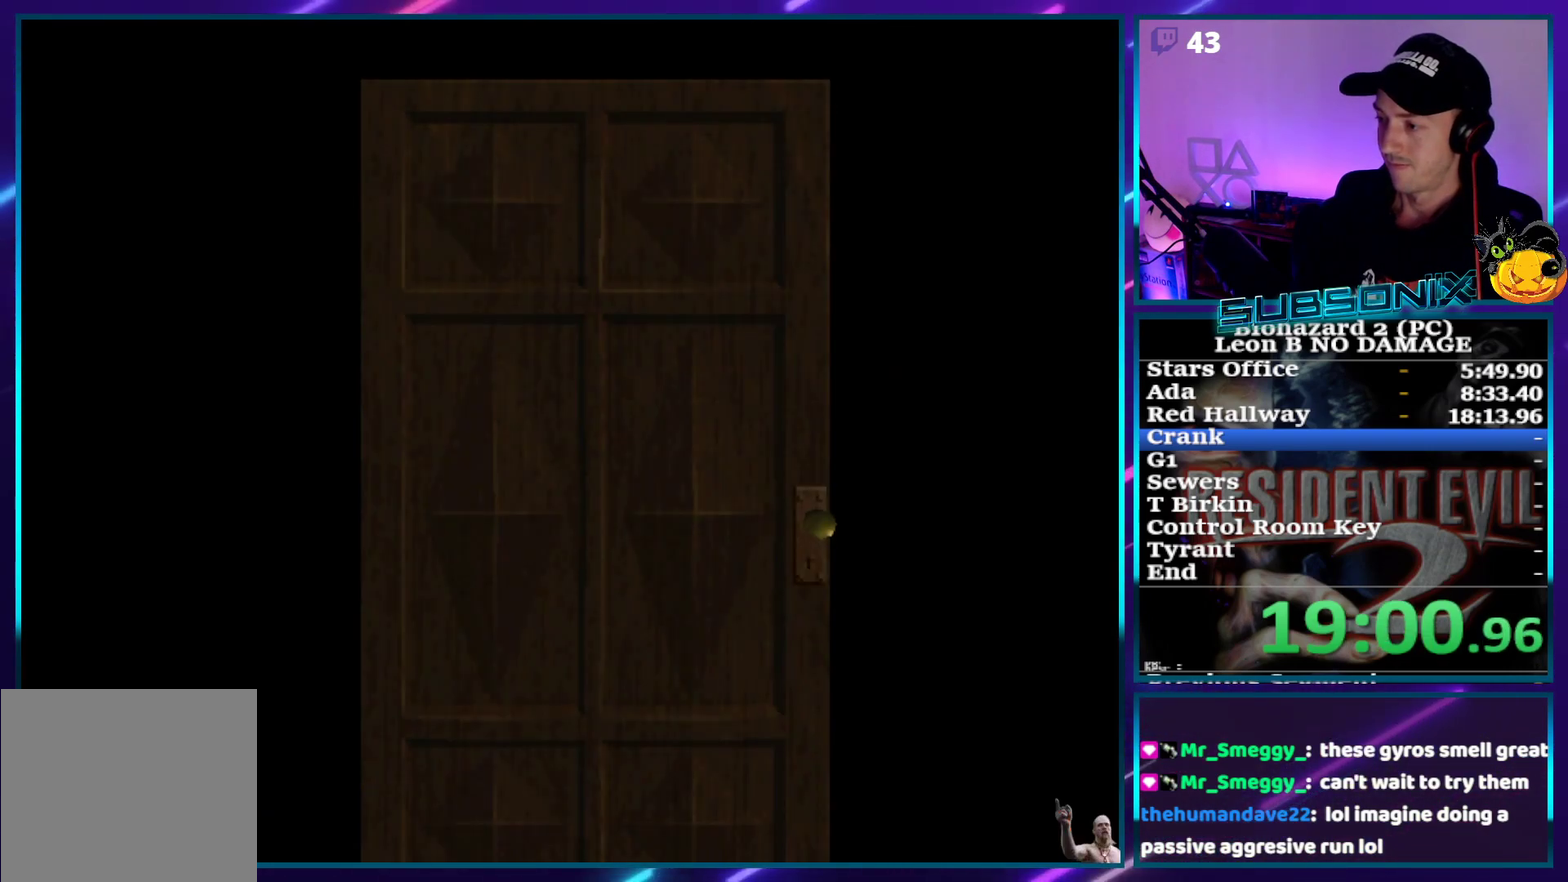
{"buttons": ["DPAD_UP", "DPAD_RIGHT"], "events": []}
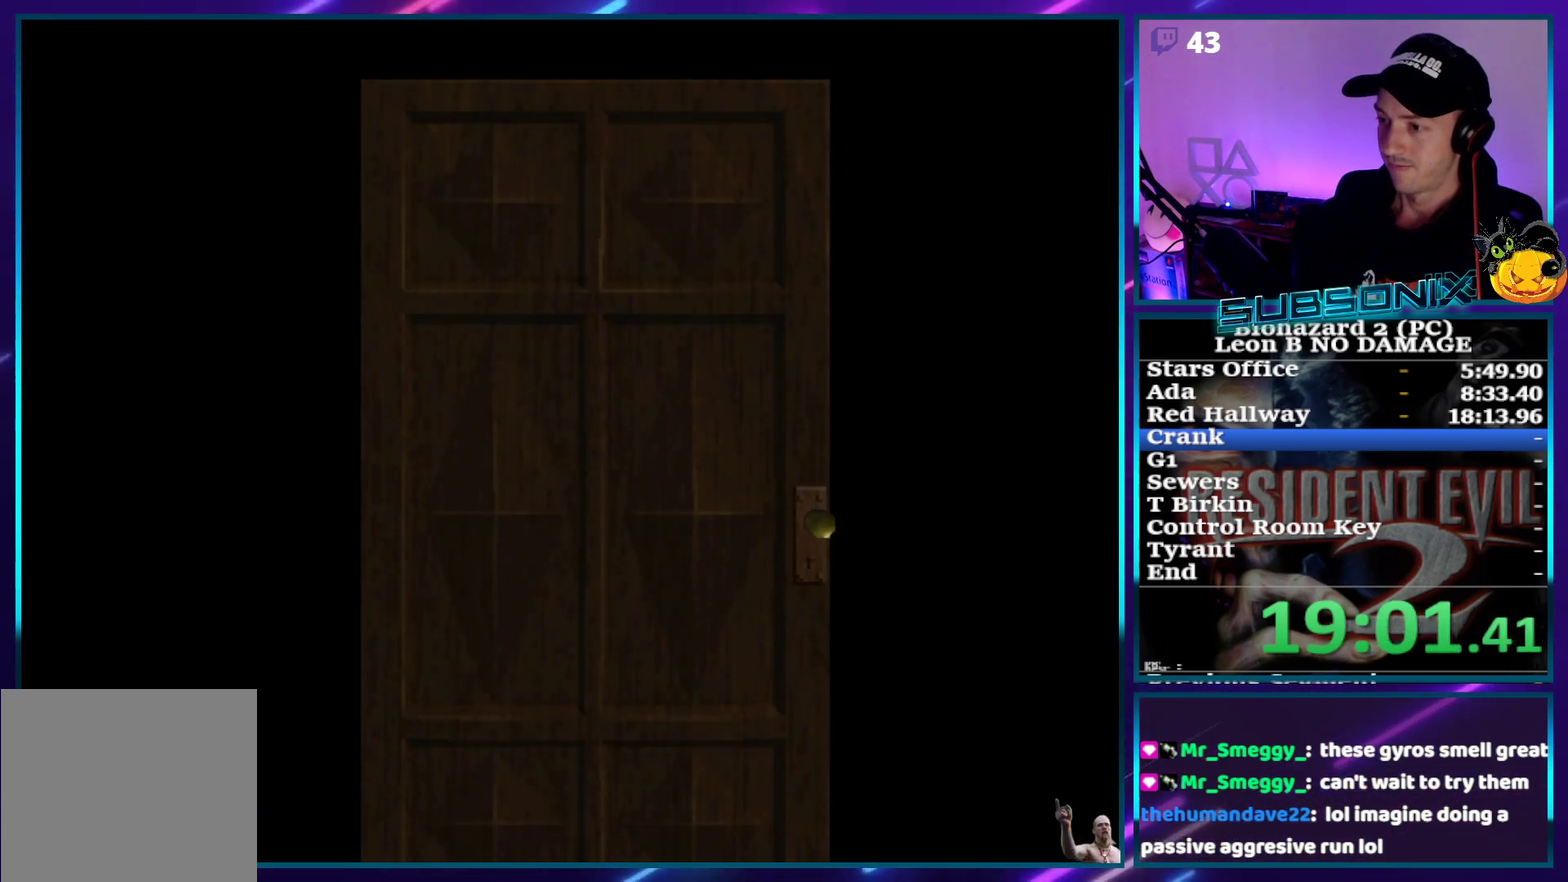
{"buttons": ["DPAD_UP", "DPAD_RIGHT"], "events": [[317, "CROSS", "down"], [450, "CROSS", "up"]]}